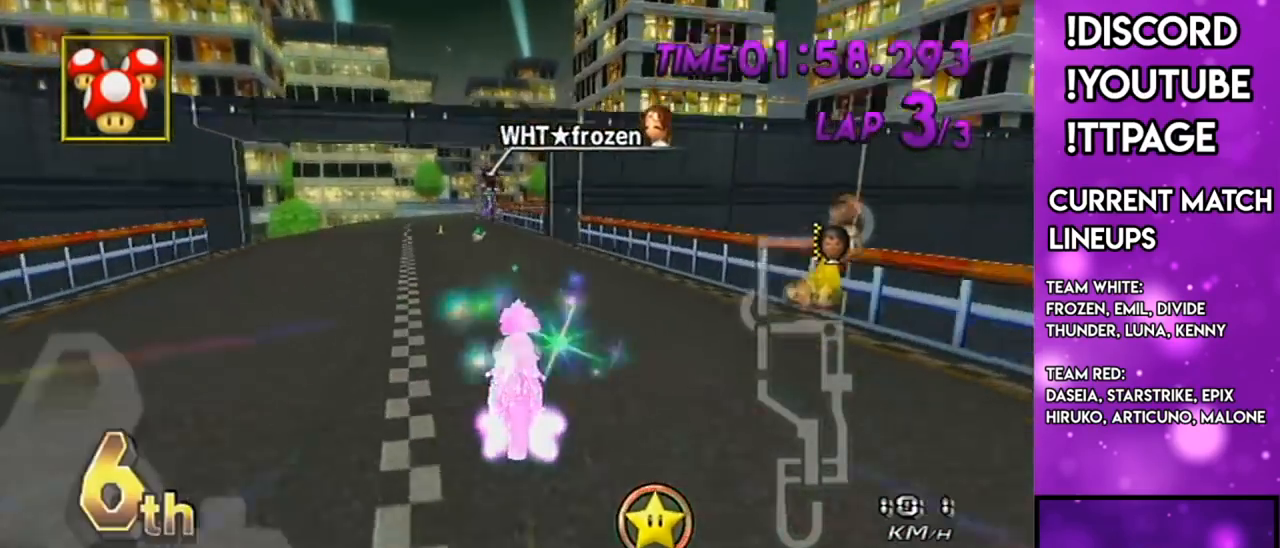
Gameplay with a controller (Nintendo layout); each line is a JSON object with the inputs held at the frame after it. "events" lists button and stick changes between this image and that frame as [ms after this image, input, new state], when the widget could be followed in between. Not read: L3 R1 R3.
{"buttons": ["A"], "left_stick": "center", "right_stick": "center", "events": [[301, "left_stick", "left"], [384, "DPAD_UP", "down"], [401, "left_stick", "center"], [451, "DPAD_UP", "up"]]}
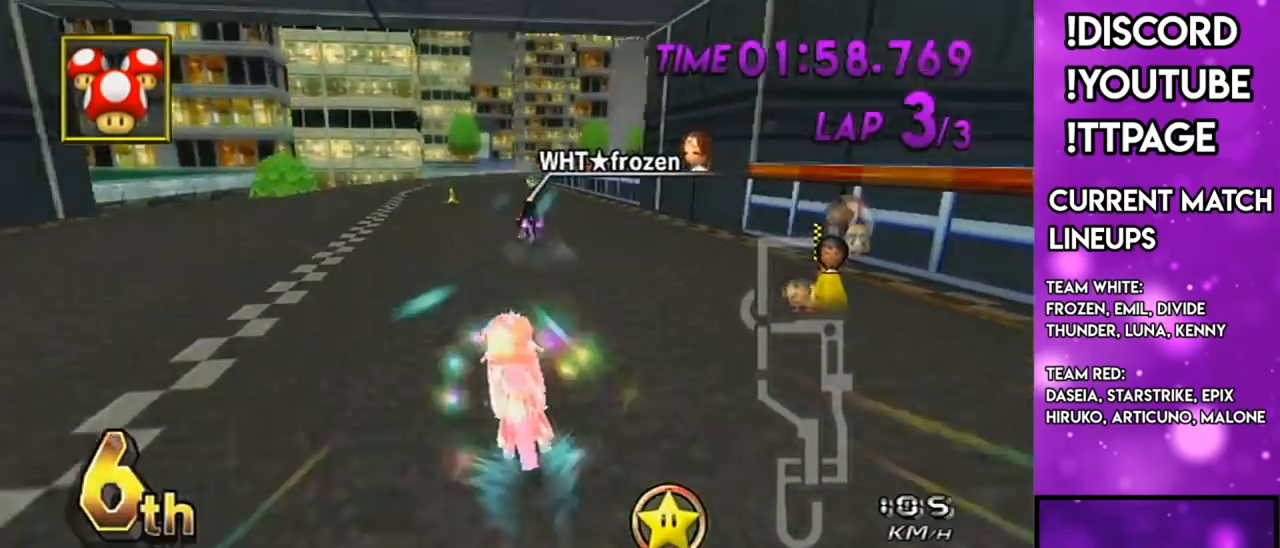
{"buttons": ["A"], "left_stick": "center", "right_stick": "center", "events": [[33, "DPAD_UP", "down"], [50, "left_stick", "down-left"], [100, "DPAD_UP", "up"], [233, "left_stick", "center"]]}
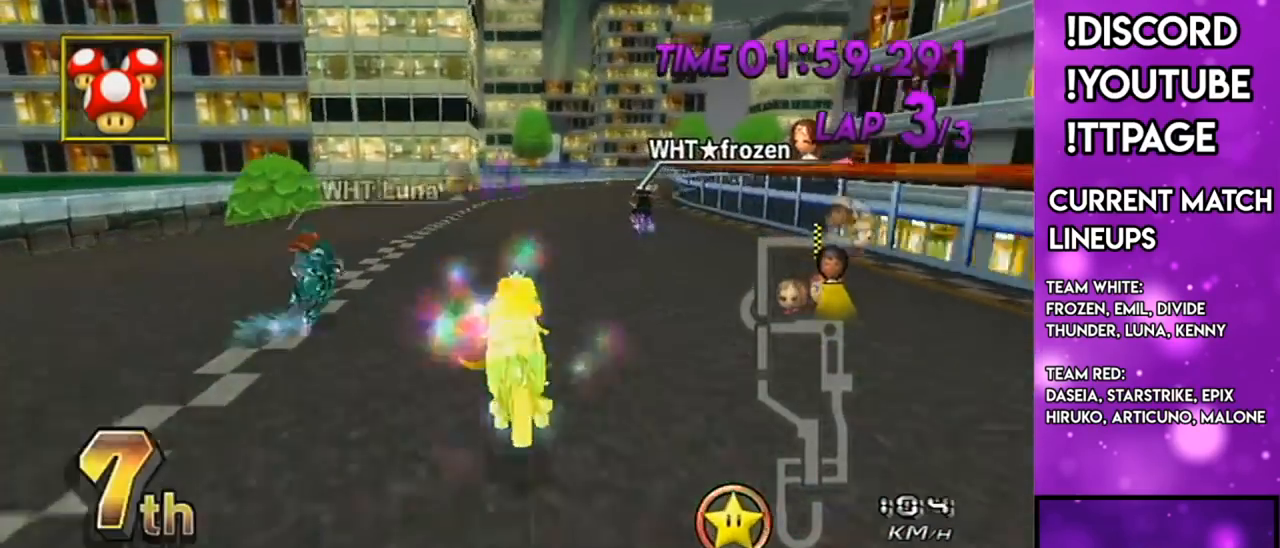
{"buttons": ["A"], "left_stick": "up-right", "right_stick": "center", "events": [[134, "left_stick", "up-right"]]}
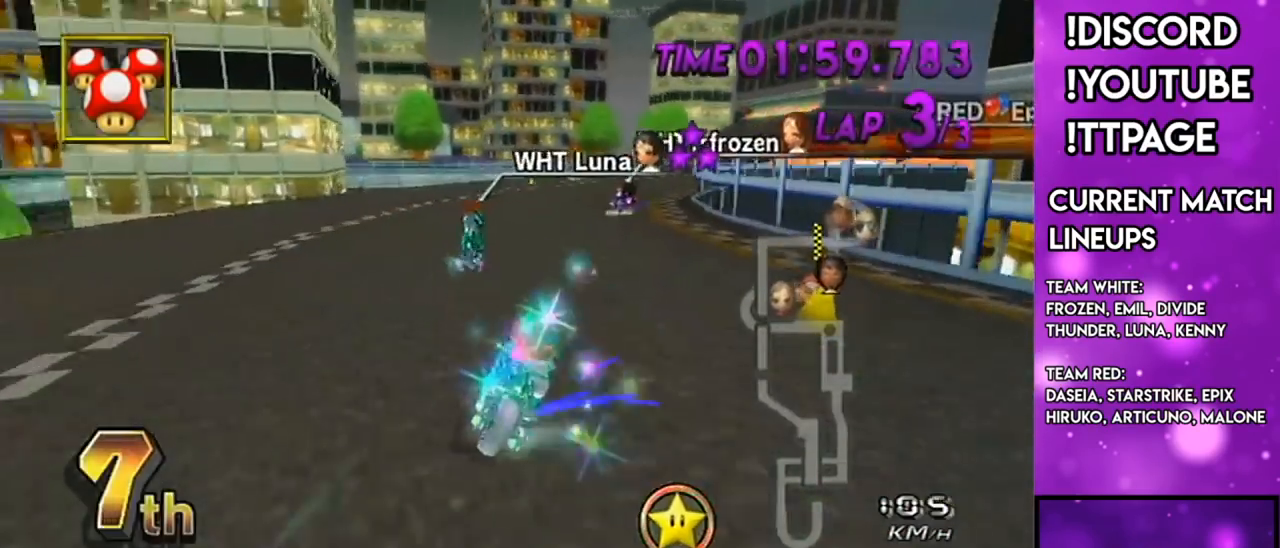
{"buttons": ["A"], "left_stick": "right", "right_stick": "center", "events": [[33, "L1", "down"], [33, "right_stick", "left"], [83, "L1", "up"], [83, "right_stick", "center"], [100, "left_stick", "left"], [383, "left_stick", "up-right"], [484, "left_stick", "right"]]}
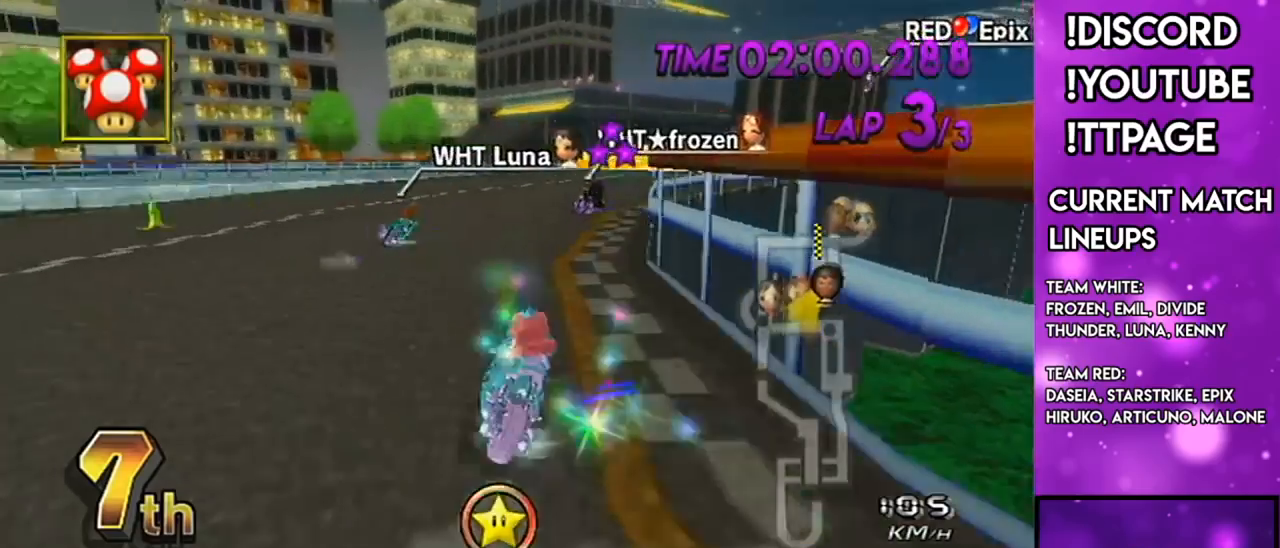
{"buttons": ["A"], "left_stick": "center", "right_stick": "center", "events": [[401, "left_stick", "center"]]}
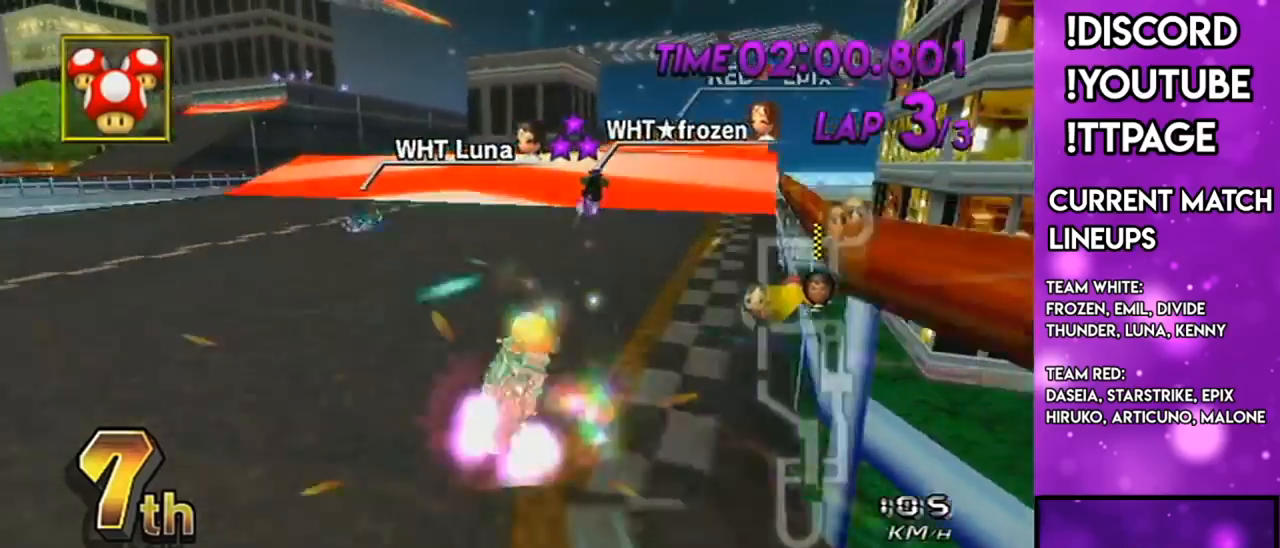
{"buttons": ["A"], "left_stick": "right", "right_stick": "center", "events": [[66, "DPAD_UP", "down"], [150, "DPAD_UP", "up"], [250, "left_stick", "down-right"], [350, "left_stick", "right"]]}
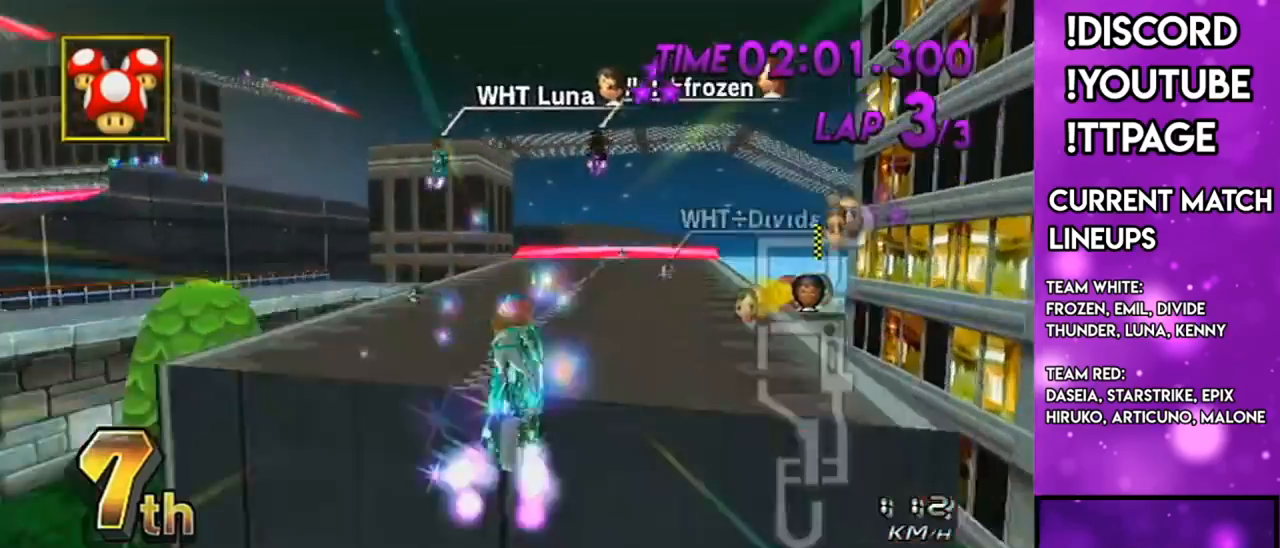
{"buttons": ["A"], "left_stick": "up", "right_stick": "center", "events": [[184, "left_stick", "up"]]}
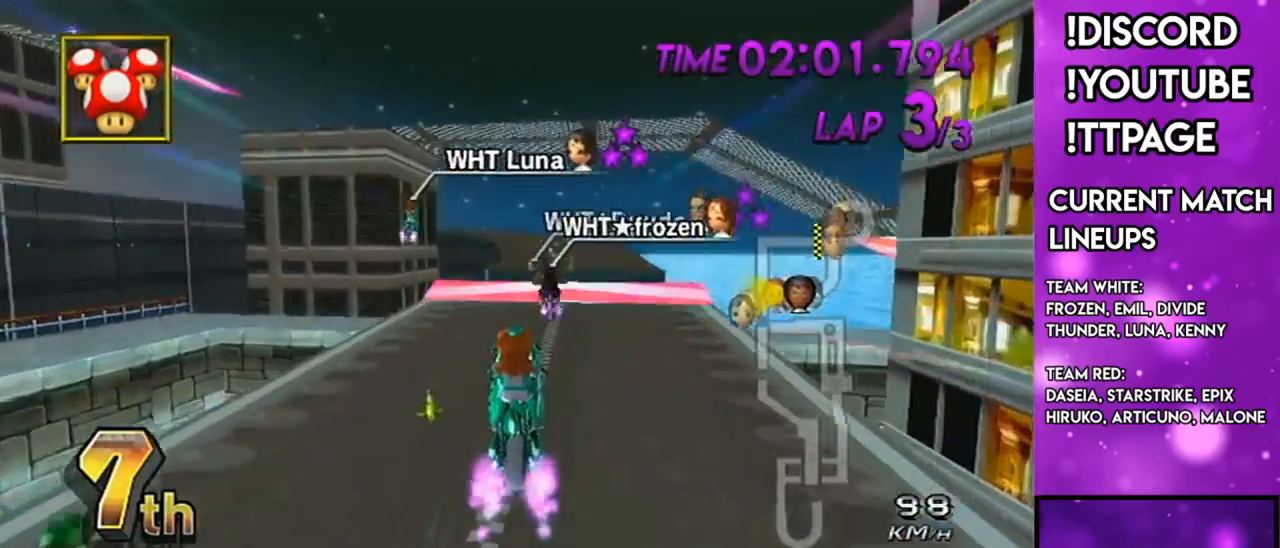
{"buttons": ["A"], "left_stick": "down-right", "right_stick": "center", "events": [[33, "right_stick", "left"], [133, "right_stick", "center"], [300, "left_stick", "center"], [450, "left_stick", "down-right"]]}
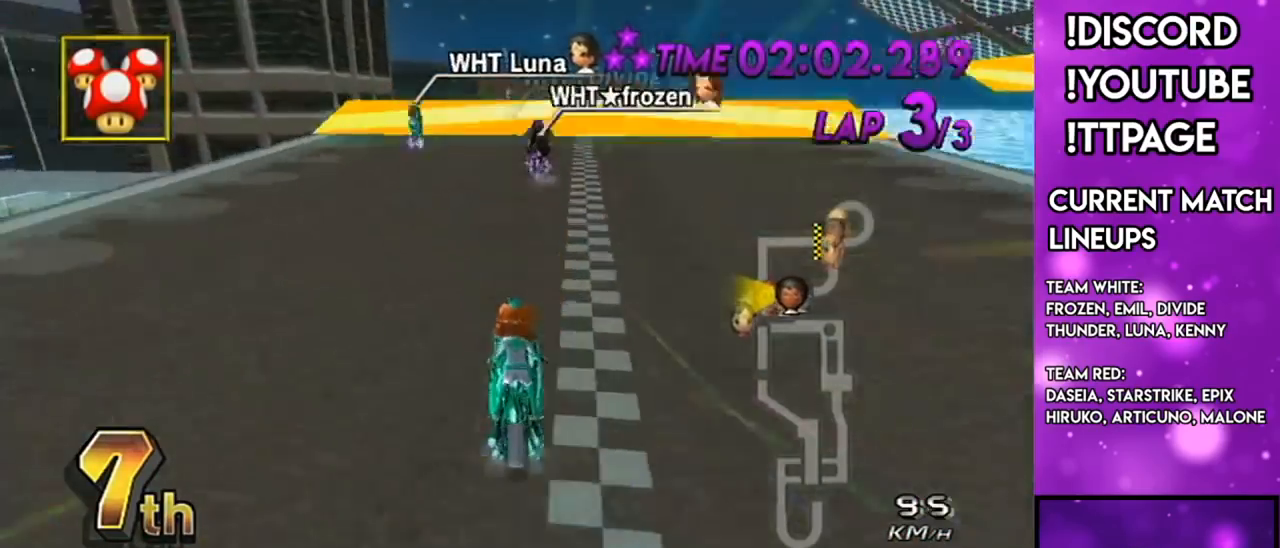
{"buttons": ["A"], "left_stick": "center", "right_stick": "center", "events": [[150, "left_stick", "center"]]}
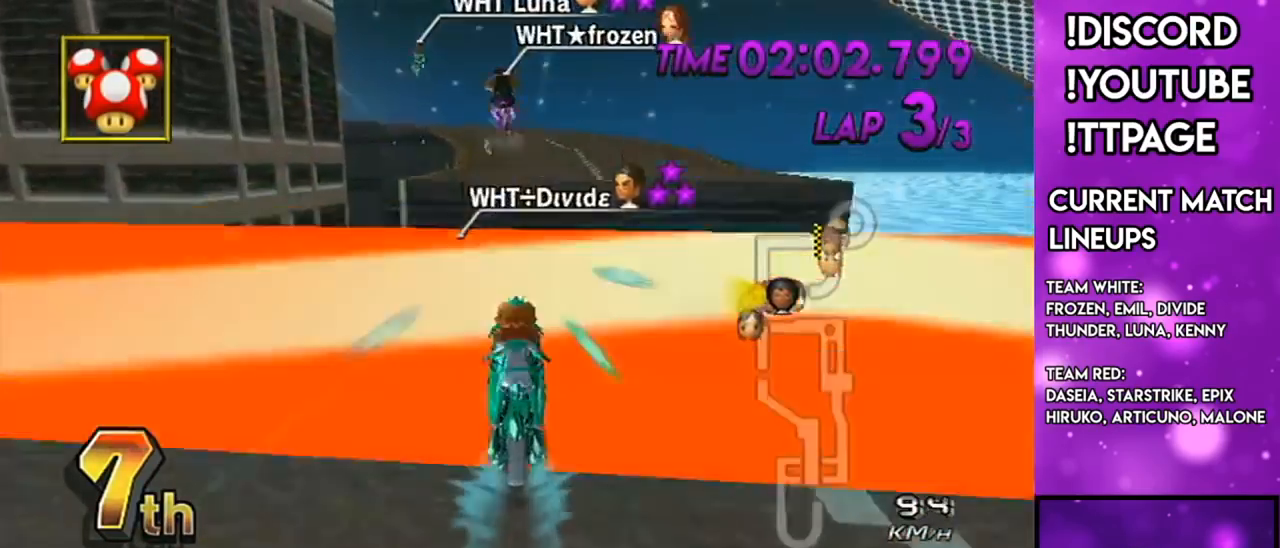
{"buttons": ["A"], "left_stick": "center", "right_stick": "center", "events": []}
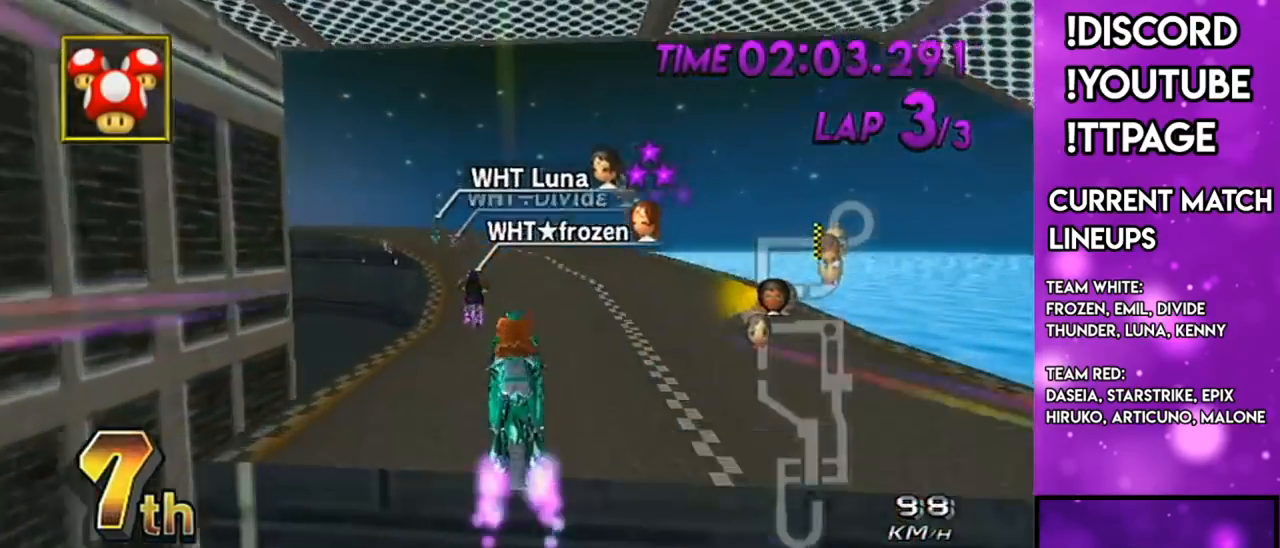
{"buttons": ["A"], "left_stick": "up-left", "right_stick": "center", "events": [[100, "left_stick", "down"], [251, "left_stick", "center"], [484, "left_stick", "up-left"]]}
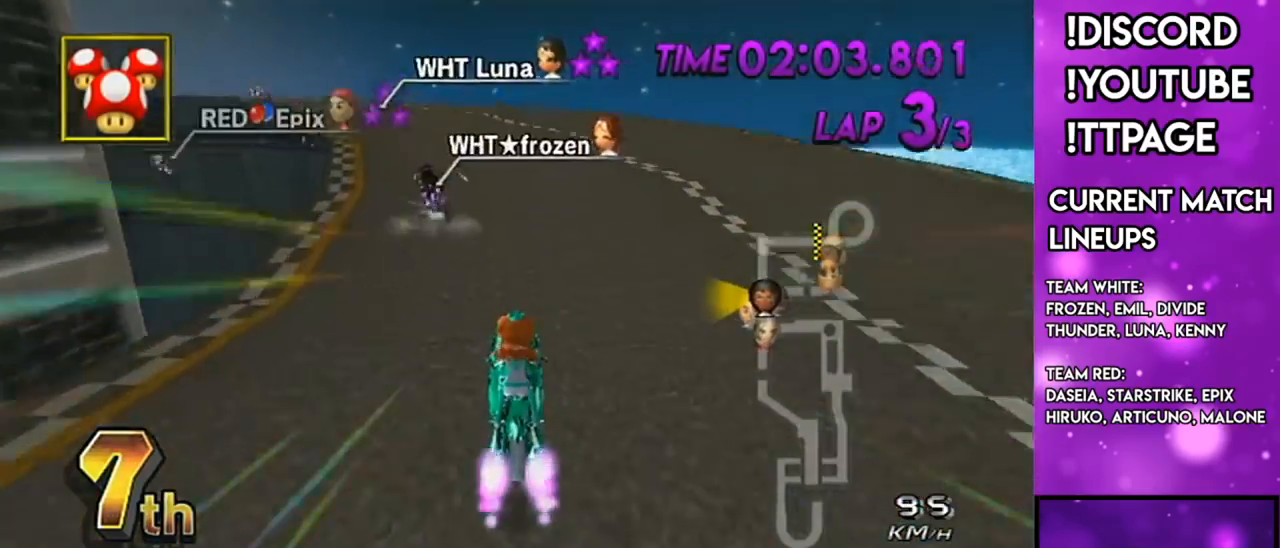
{"buttons": ["A"], "left_stick": "up-left", "right_stick": "center", "events": []}
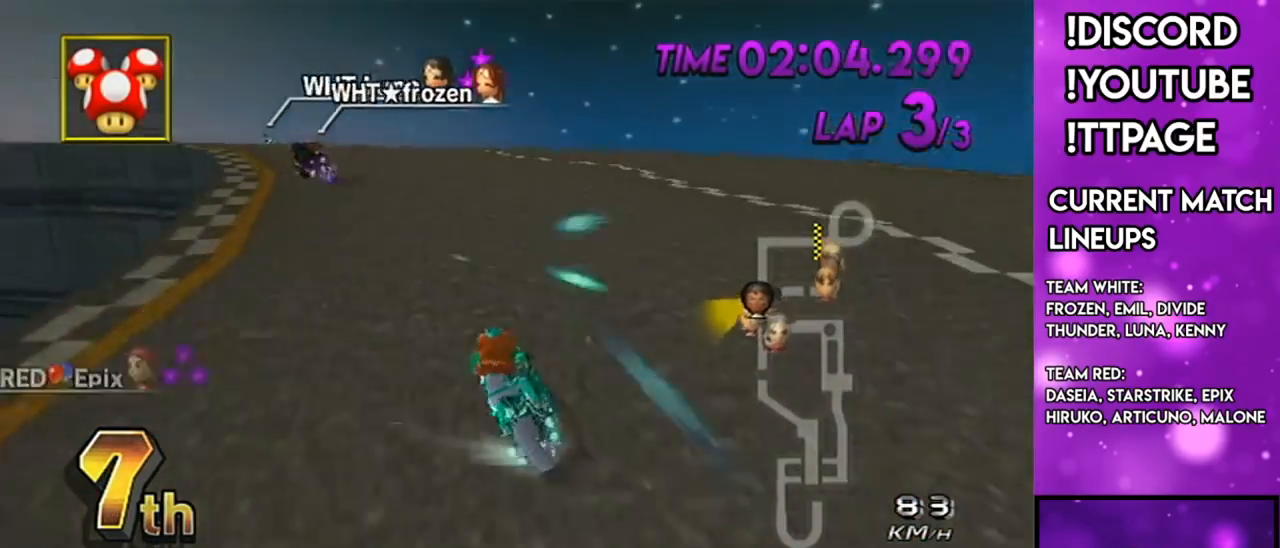
{"buttons": ["A"], "left_stick": "center", "right_stick": "center", "events": [[84, "X", "down"], [284, "X", "up"], [351, "left_stick", "center"]]}
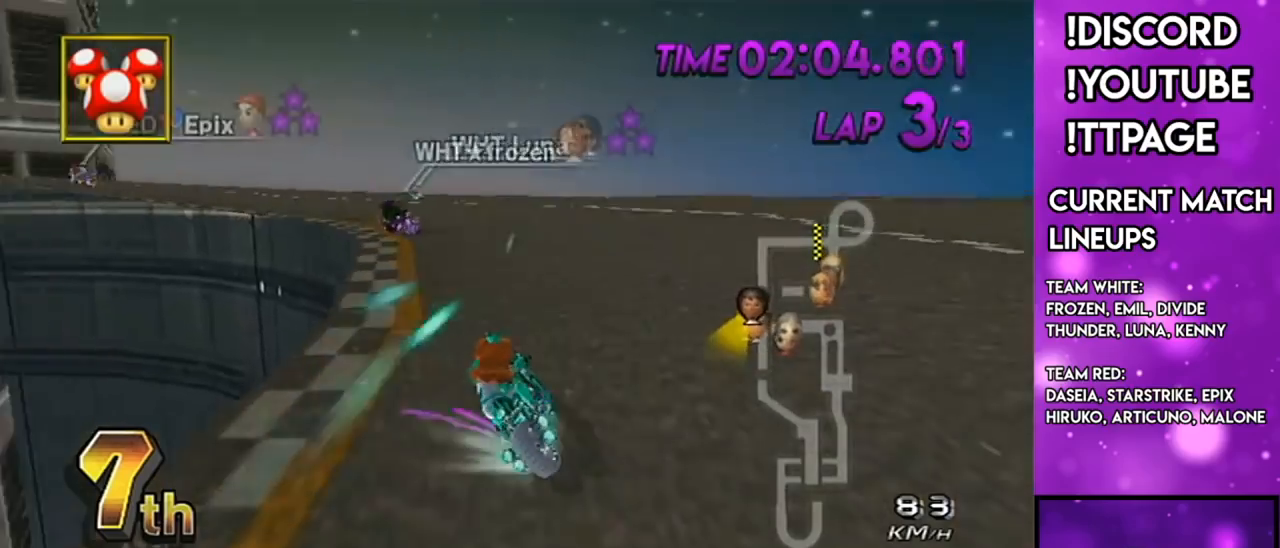
{"buttons": ["A"], "left_stick": "center", "right_stick": "center", "events": [[100, "left_stick", "up-left"], [383, "left_stick", "center"]]}
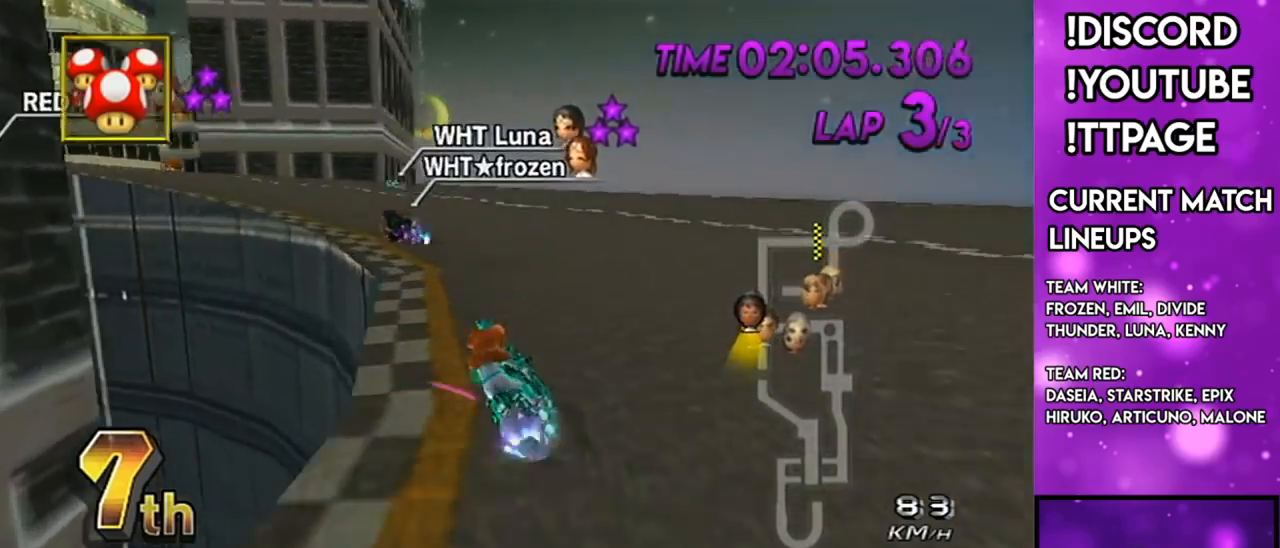
{"buttons": ["A"], "left_stick": "left", "right_stick": "center", "events": [[84, "left_stick", "left"]]}
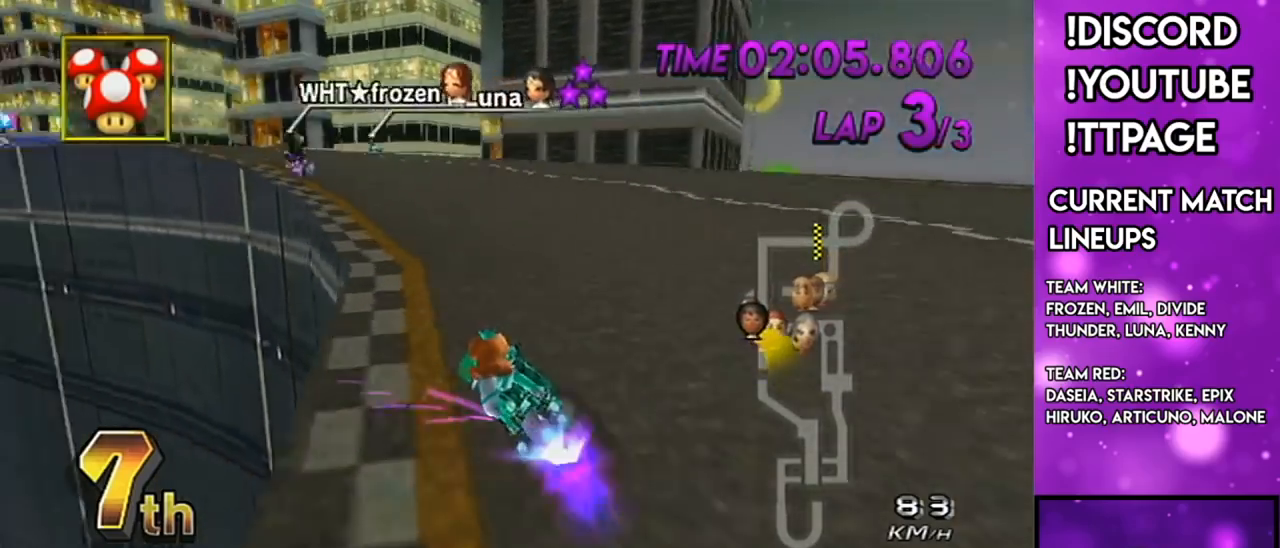
{"buttons": ["A"], "left_stick": "left", "right_stick": "center", "events": [[150, "DPAD_UP", "down"], [250, "DPAD_UP", "up"], [300, "left_stick", "center"], [400, "left_stick", "left"]]}
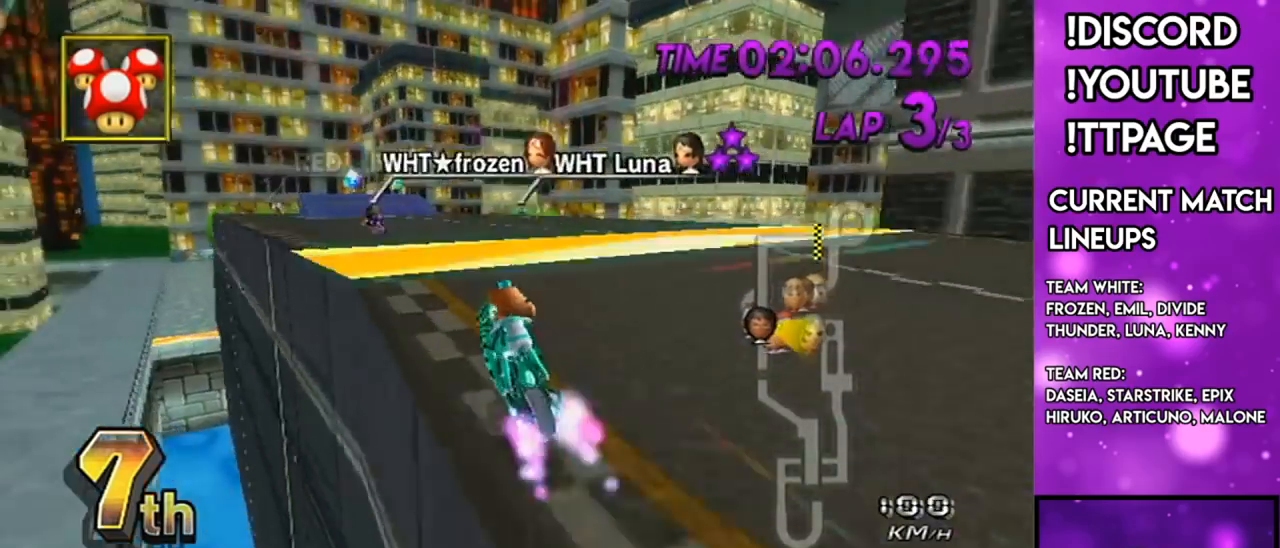
{"buttons": ["A"], "left_stick": "center", "right_stick": "center", "events": [[301, "left_stick", "center"]]}
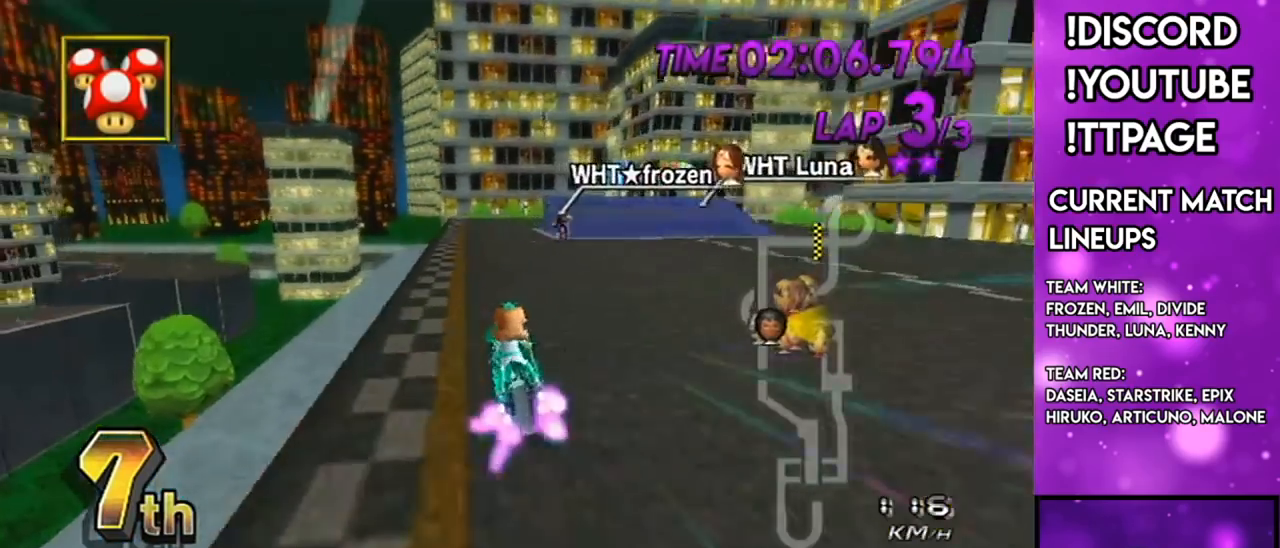
{"buttons": ["A"], "left_stick": "center", "right_stick": "center", "events": [[100, "left_stick", "down-right"], [183, "DPAD_UP", "down"], [183, "left_stick", "center"], [250, "left_stick", "down-left"], [300, "DPAD_UP", "up"], [450, "left_stick", "center"]]}
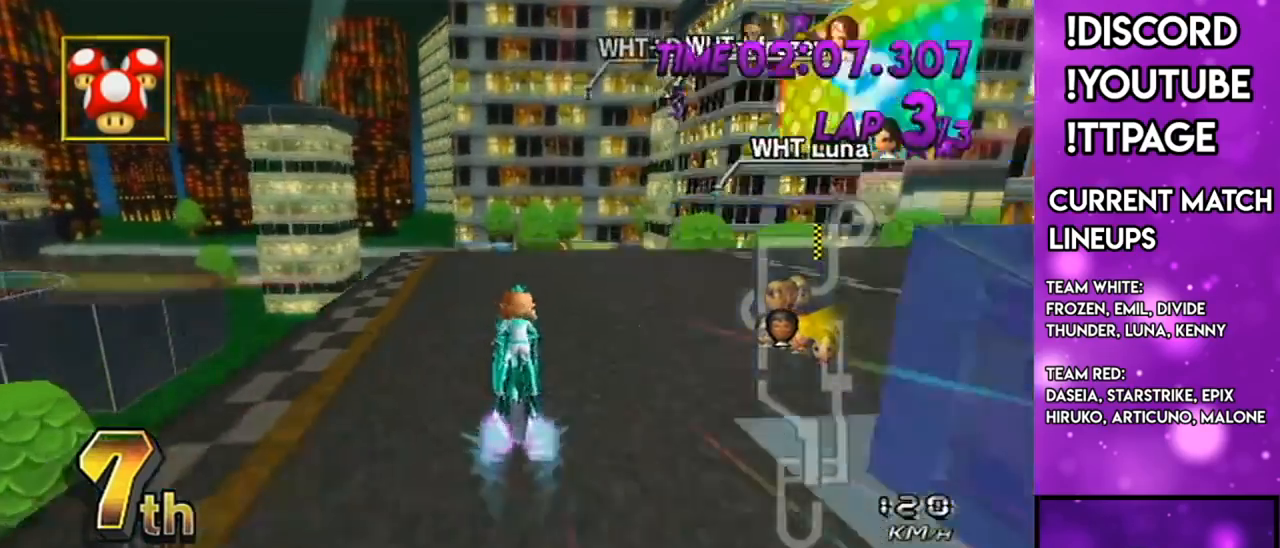
{"buttons": ["A", "DPAD_UP"], "left_stick": "center", "right_stick": "center", "events": [[234, "right_stick", "left"], [284, "left_stick", "right"], [284, "right_stick", "center"], [351, "left_stick", "center"], [451, "DPAD_UP", "down"]]}
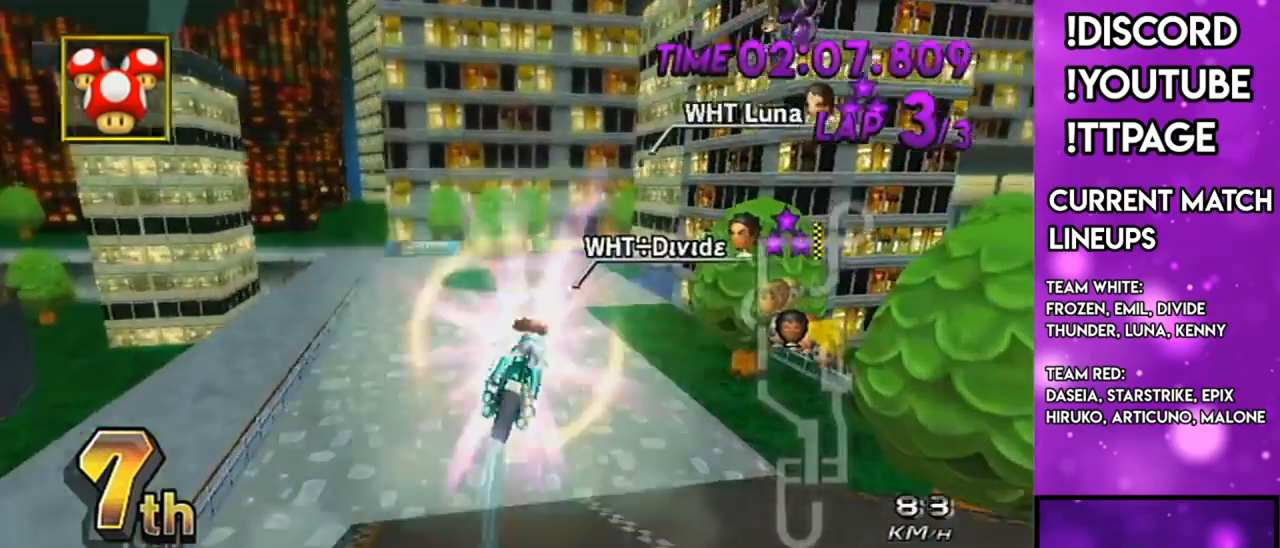
{"buttons": ["A"], "left_stick": "down", "right_stick": "center", "events": [[33, "DPAD_UP", "up"], [33, "left_stick", "down-right"], [100, "left_stick", "down"]]}
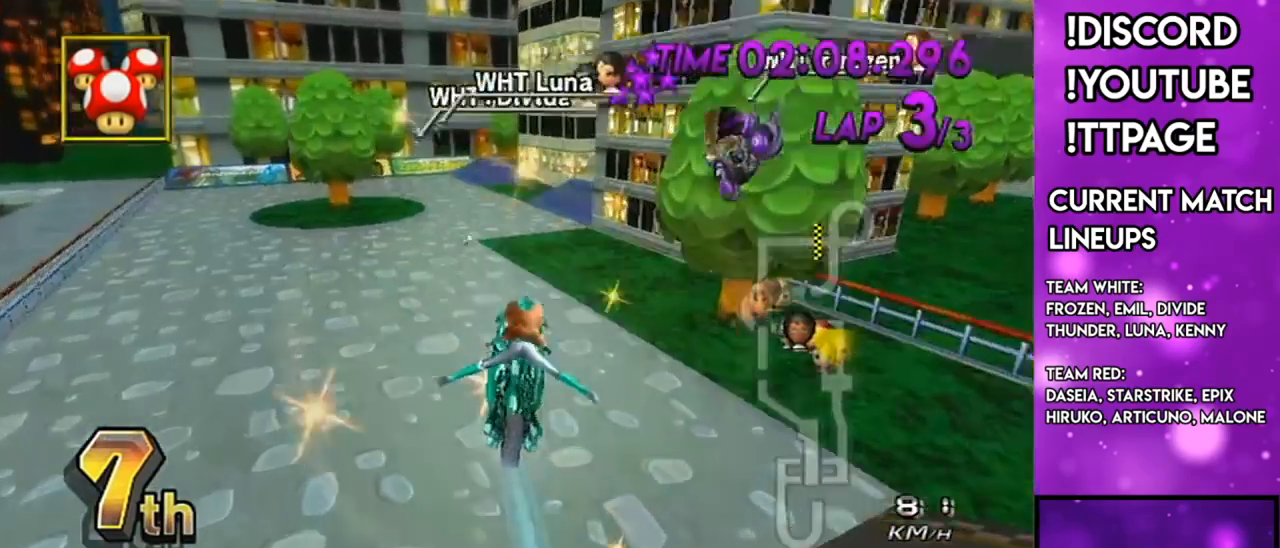
{"buttons": ["A"], "left_stick": "center", "right_stick": "center", "events": [[351, "left_stick", "center"]]}
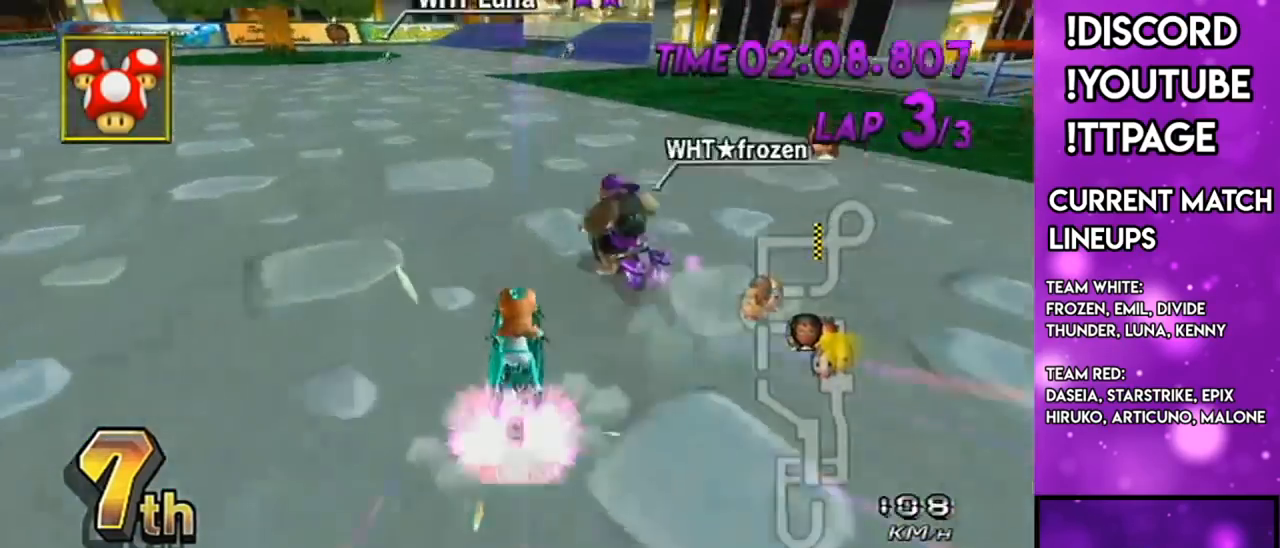
{"buttons": ["A"], "left_stick": "down-right", "right_stick": "center", "events": [[183, "left_stick", "right"], [233, "left_stick", "down-right"], [367, "DPAD_UP", "down"], [367, "left_stick", "center"], [484, "DPAD_UP", "up"], [484, "left_stick", "down-right"]]}